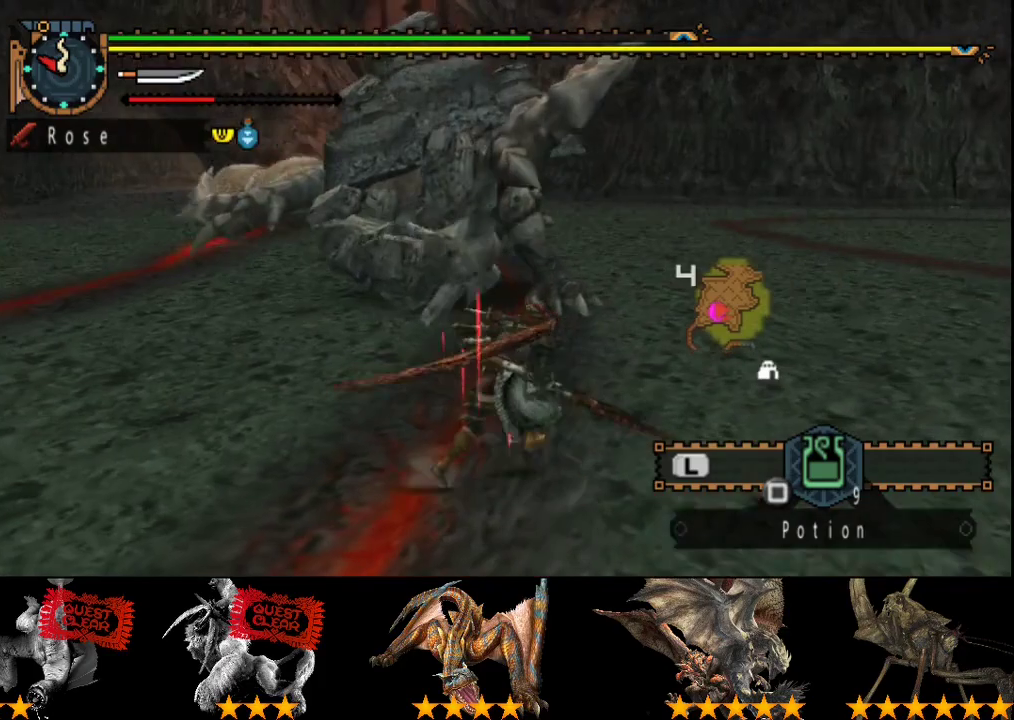
Gameplay with a controller (PlayStation layout); each line is a JSON object with the inputs held at the frame after it. "events" lists button and stick changes between this image and that frame as [ms after this image, input, new state], when the widget could be followed in between. Not read: L3 R3 SQUARE.
{"buttons": [], "left_stick": "up", "right_stick": "center", "events": [[317, "left_stick", "up"]]}
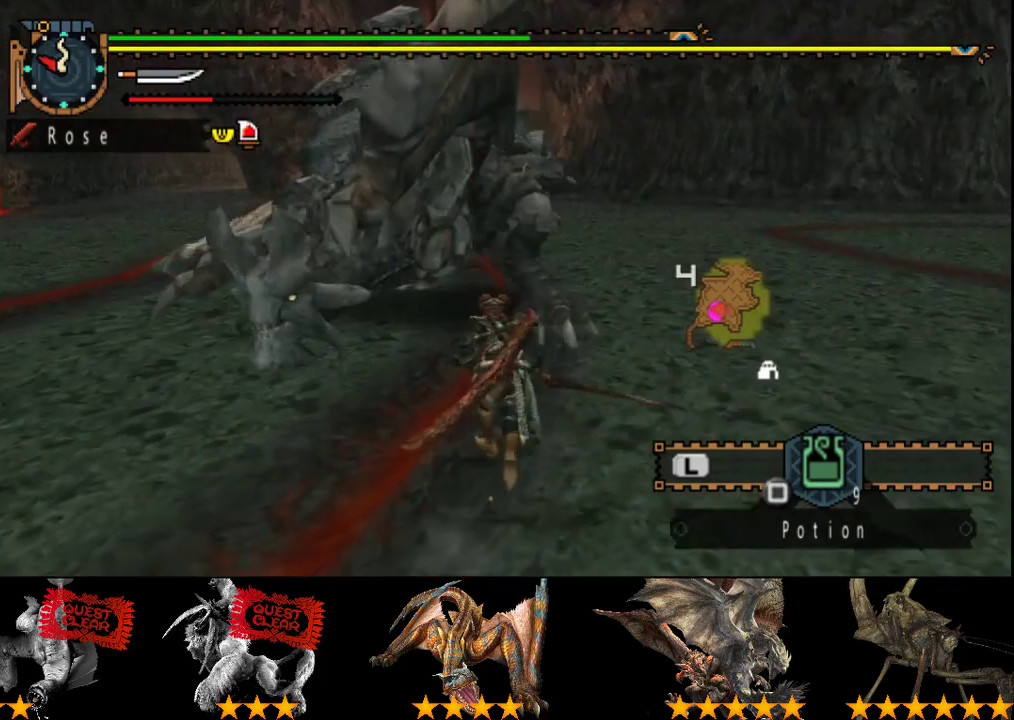
{"buttons": ["CIRCLE"], "left_stick": "up", "right_stick": "center", "events": [[400, "CIRCLE", "down"]]}
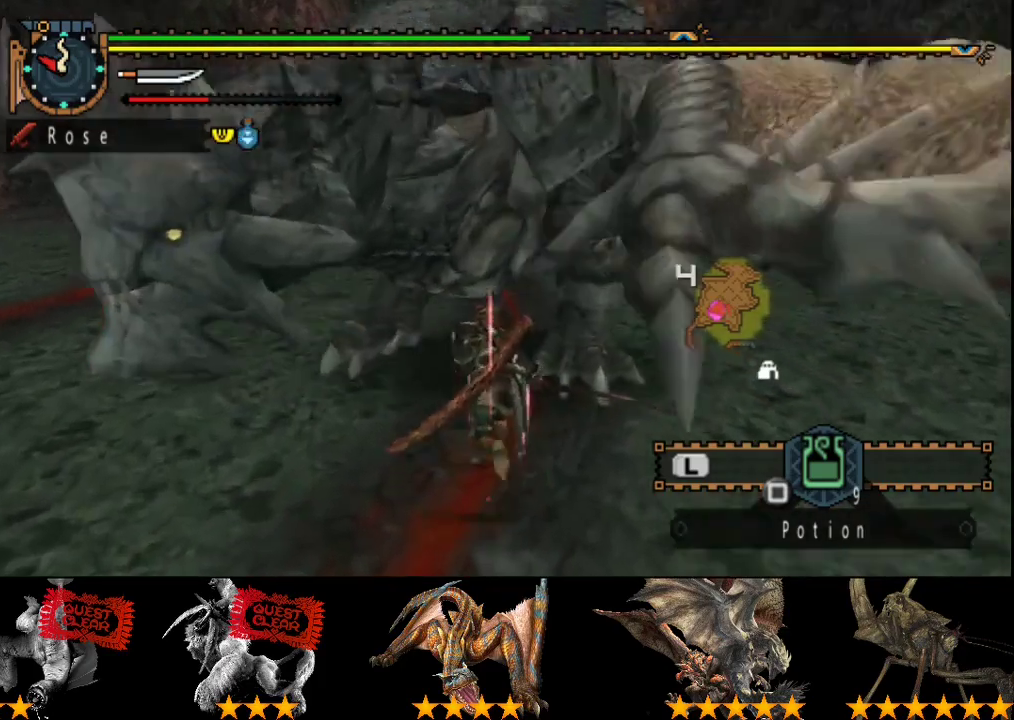
{"buttons": ["TRIANGLE"], "left_stick": "up", "right_stick": "center", "events": [[33, "CIRCLE", "up"], [133, "TRIANGLE", "down"], [233, "TRIANGLE", "up"], [300, "TRIANGLE", "down"], [400, "TRIANGLE", "up"], [467, "TRIANGLE", "down"]]}
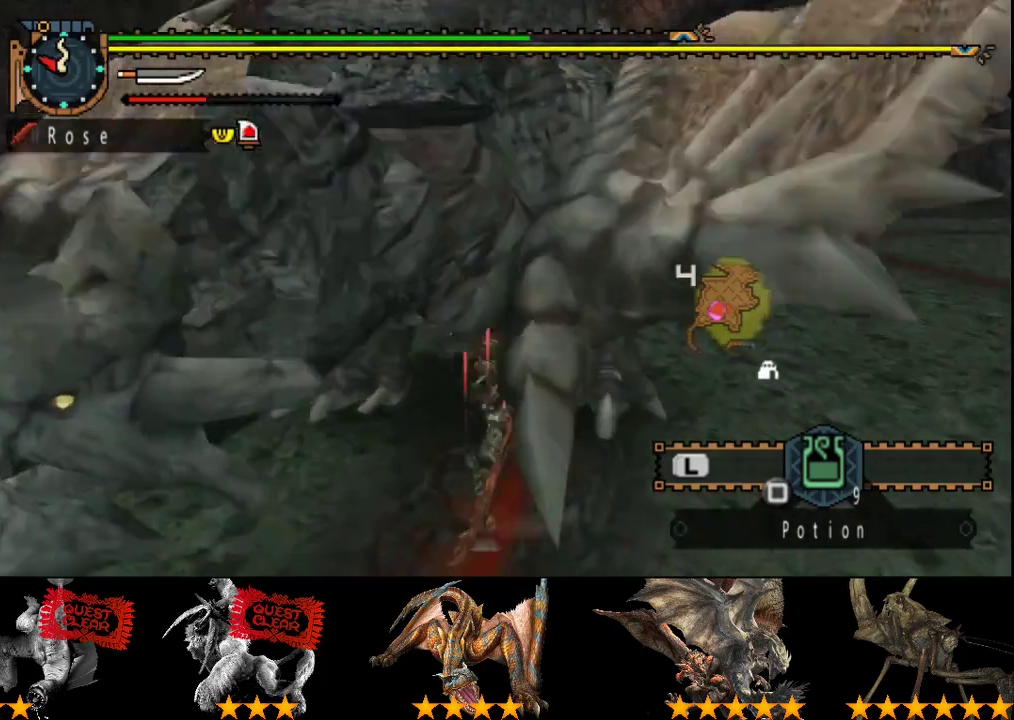
{"buttons": ["TRIANGLE"], "left_stick": "up", "right_stick": "center", "events": [[67, "TRIANGLE", "up"], [133, "TRIANGLE", "down"], [200, "TRIANGLE", "up"], [267, "TRIANGLE", "down"], [367, "TRIANGLE", "up"], [467, "TRIANGLE", "down"]]}
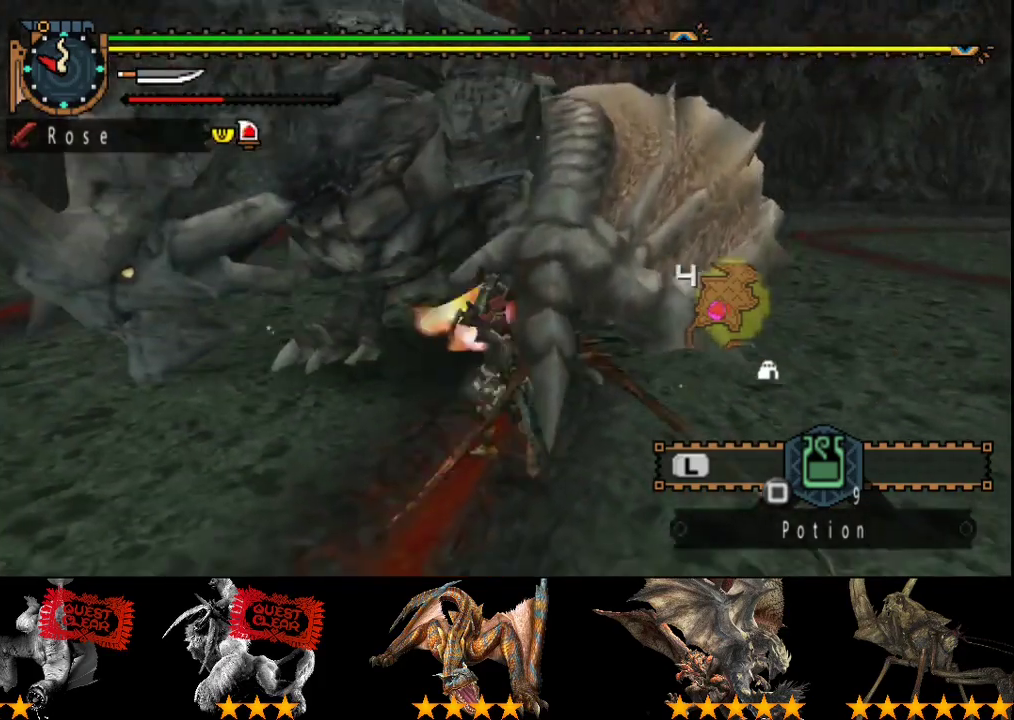
{"buttons": [], "left_stick": "center", "right_stick": "center", "events": [[17, "TRIANGLE", "up"], [150, "left_stick", "center"]]}
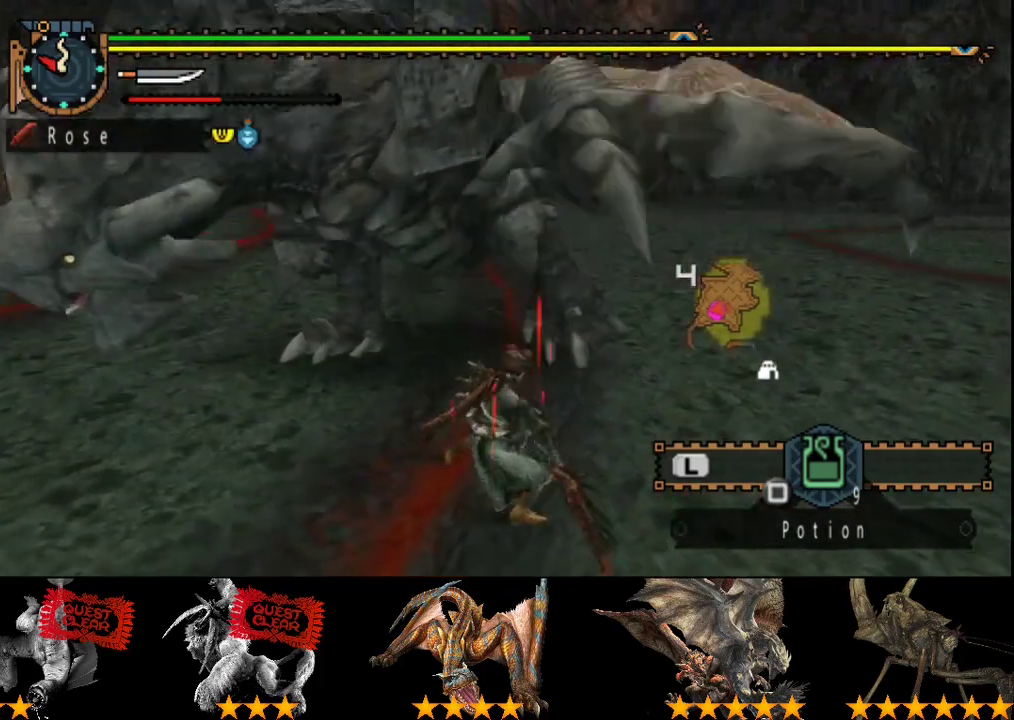
{"buttons": ["TRIANGLE"], "left_stick": "up-left", "right_stick": "center", "events": [[183, "TRIANGLE", "down"], [250, "left_stick", "up-left"], [283, "TRIANGLE", "up"], [350, "TRIANGLE", "down"], [417, "TRIANGLE", "up"], [483, "TRIANGLE", "down"]]}
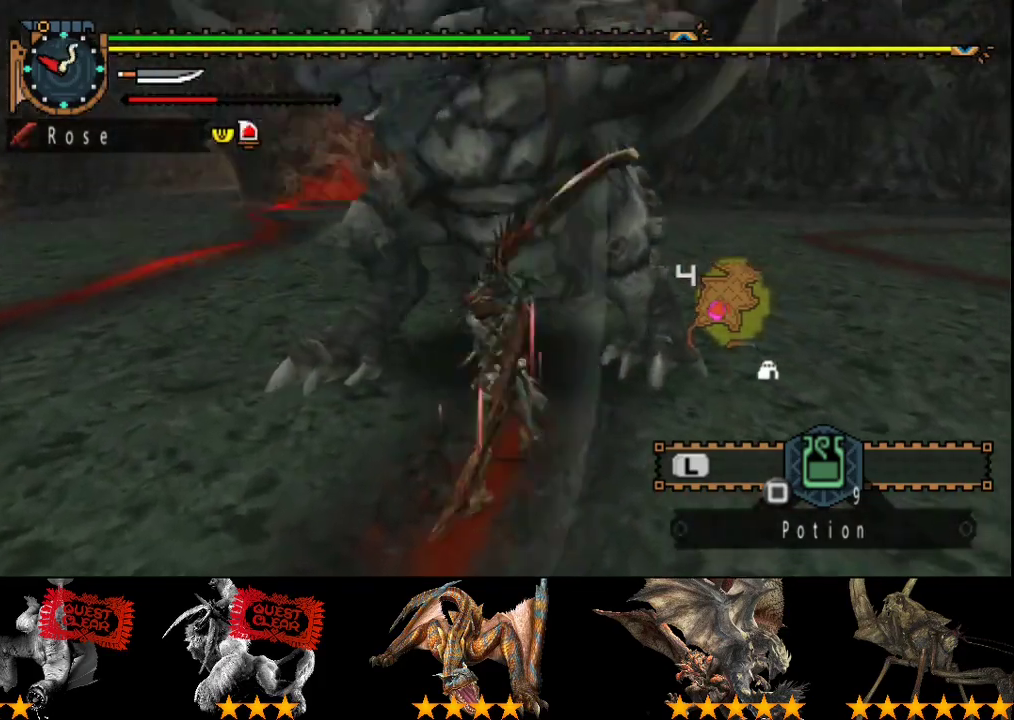
{"buttons": ["TRIANGLE"], "left_stick": "up-left", "right_stick": "center", "events": [[83, "TRIANGLE", "up"], [133, "TRIANGLE", "down"]]}
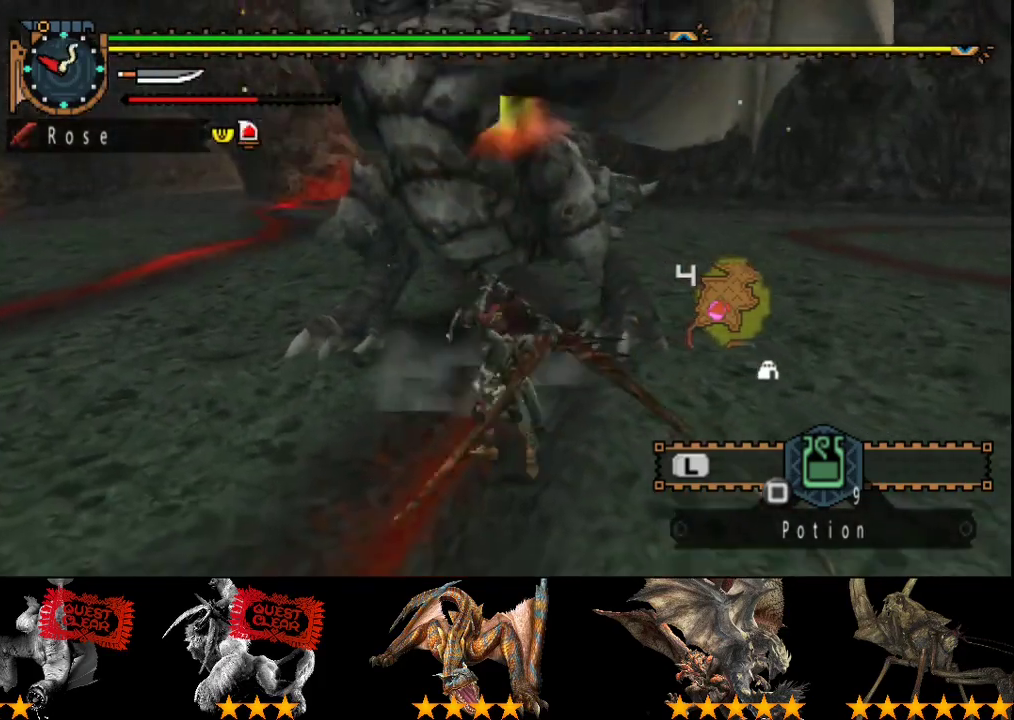
{"buttons": ["TRIANGLE"], "left_stick": "up-left", "right_stick": "center", "events": [[33, "TRIANGLE", "up"], [100, "TRIANGLE", "down"], [200, "TRIANGLE", "up"], [267, "TRIANGLE", "down"], [367, "TRIANGLE", "up"], [433, "TRIANGLE", "down"]]}
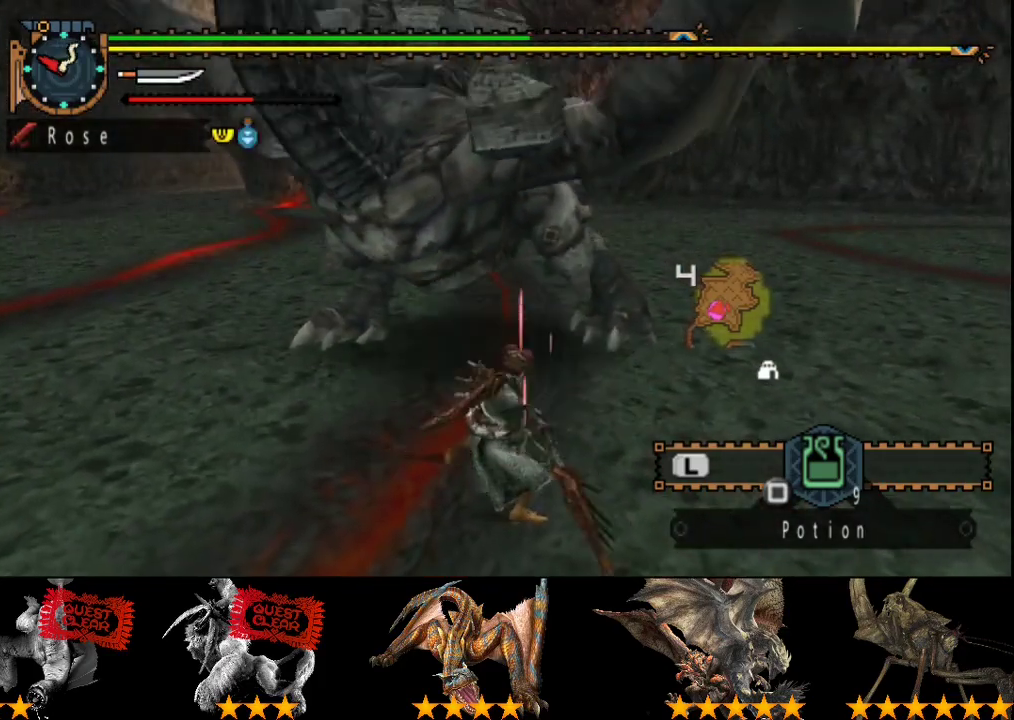
{"buttons": ["TRIANGLE"], "left_stick": "center", "right_stick": "center", "events": [[33, "TRIANGLE", "up"], [100, "TRIANGLE", "down"], [200, "TRIANGLE", "up"], [200, "left_stick", "center"], [267, "TRIANGLE", "down"], [367, "TRIANGLE", "up"], [433, "TRIANGLE", "down"]]}
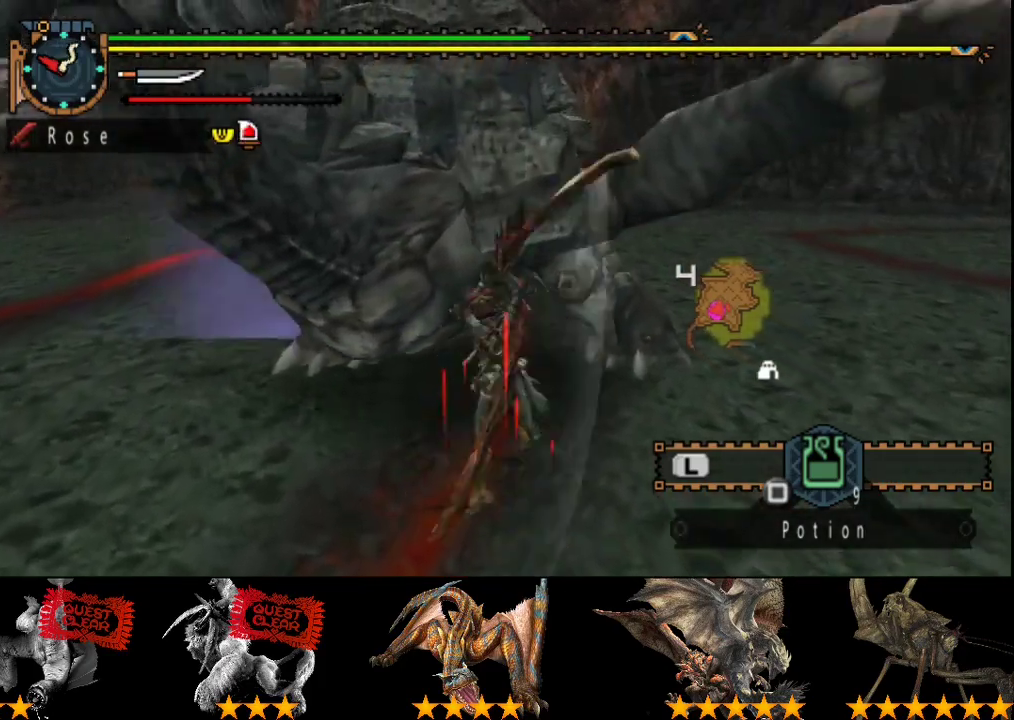
{"buttons": [], "left_stick": "center", "right_stick": "center", "events": [[33, "TRIANGLE", "up"], [100, "TRIANGLE", "down"], [233, "TRIANGLE", "up"], [283, "TRIANGLE", "down"], [383, "TRIANGLE", "up"]]}
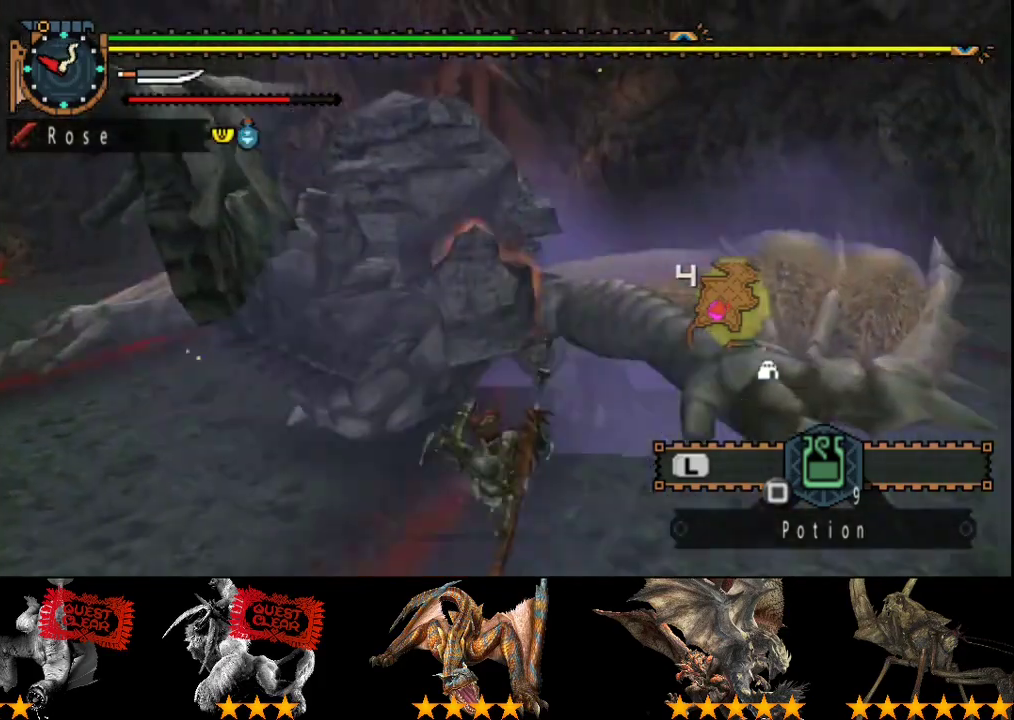
{"buttons": [], "left_stick": "center", "right_stick": "center", "events": []}
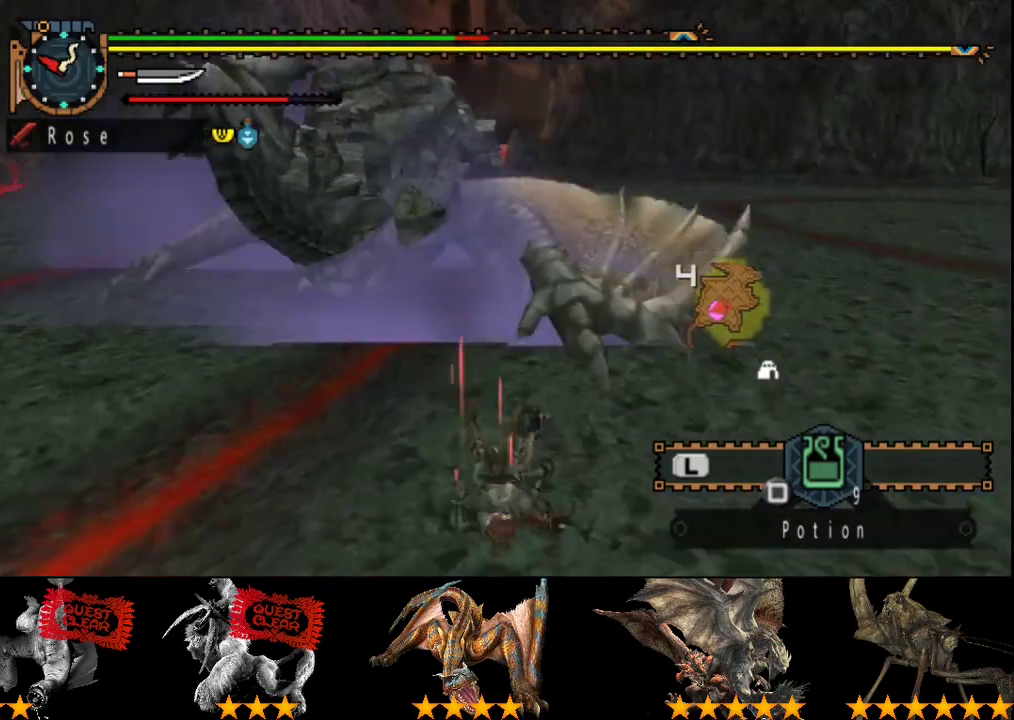
{"buttons": [], "left_stick": "up", "right_stick": "center", "events": [[117, "right_stick", "left"], [217, "left_stick", "up"], [233, "right_stick", "center"]]}
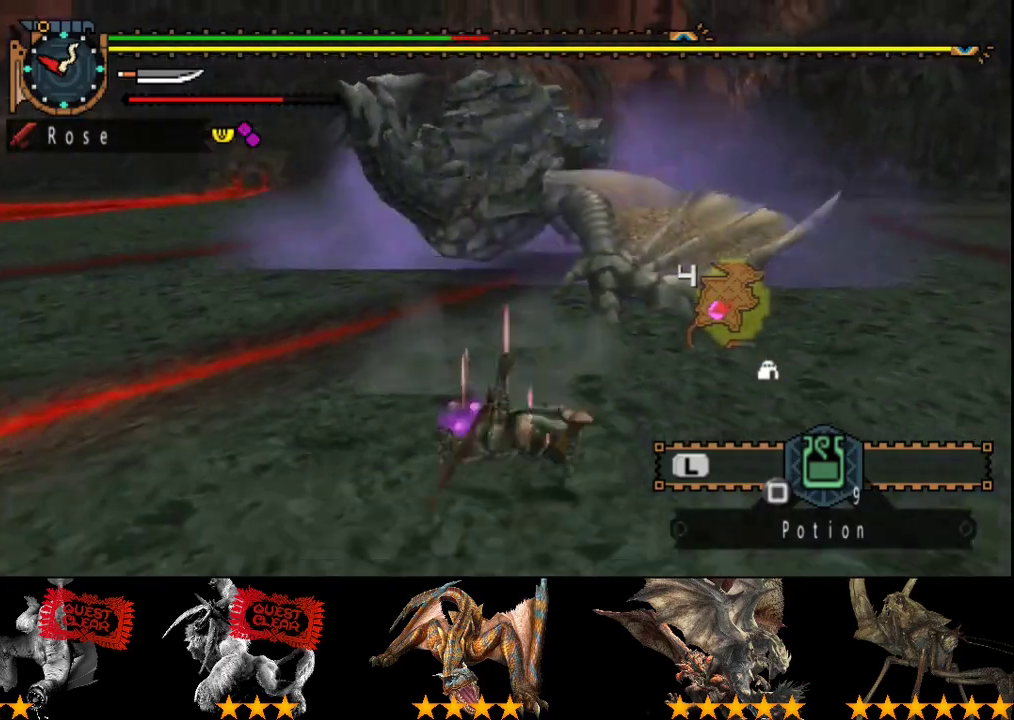
{"buttons": ["L2"], "left_stick": "up", "right_stick": "center", "events": [[33, "L2", "down"]]}
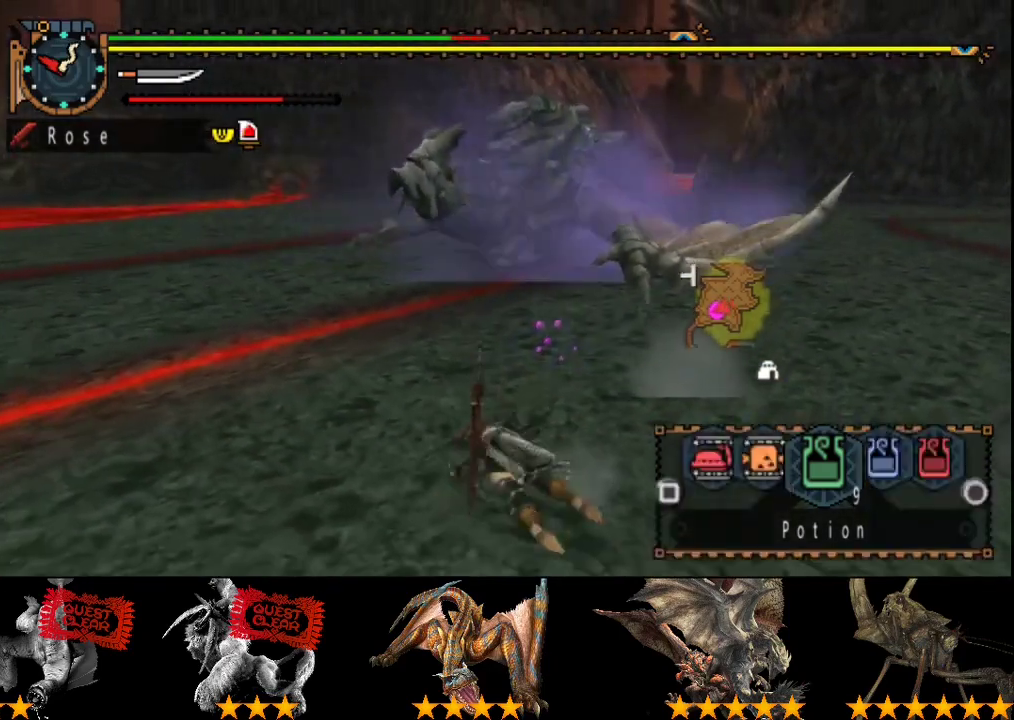
{"buttons": ["L2"], "left_stick": "up", "right_stick": "center", "events": [[400, "CIRCLE", "down"], [467, "CIRCLE", "up"]]}
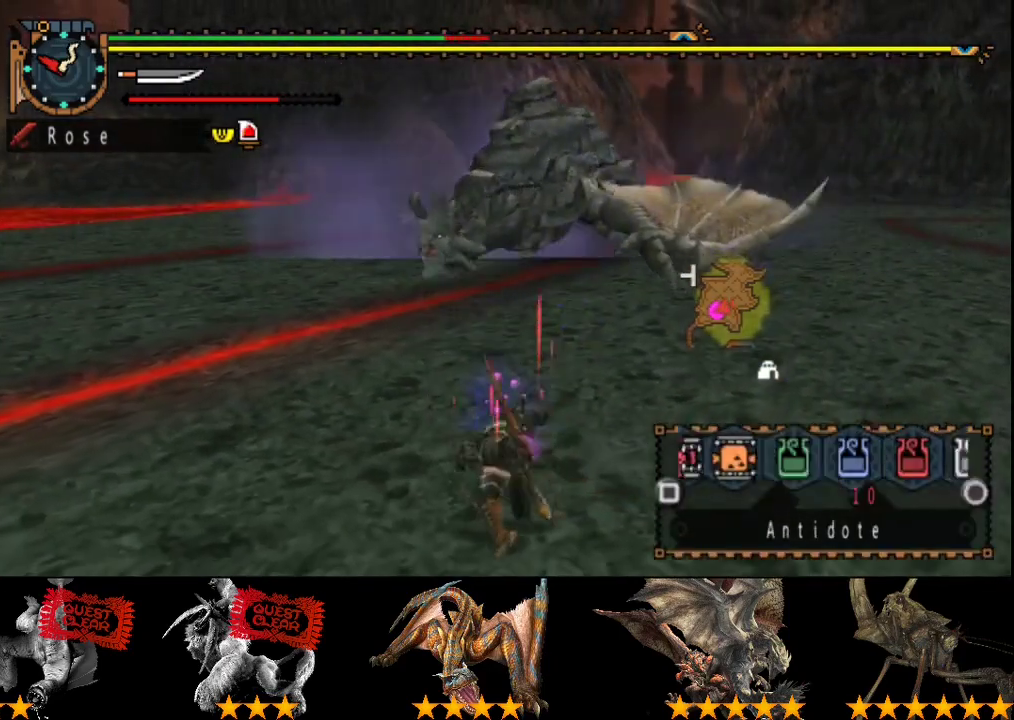
{"buttons": [], "left_stick": "up", "right_stick": "center", "events": [[50, "L2", "up"], [417, "right_stick", "right"], [483, "right_stick", "center"]]}
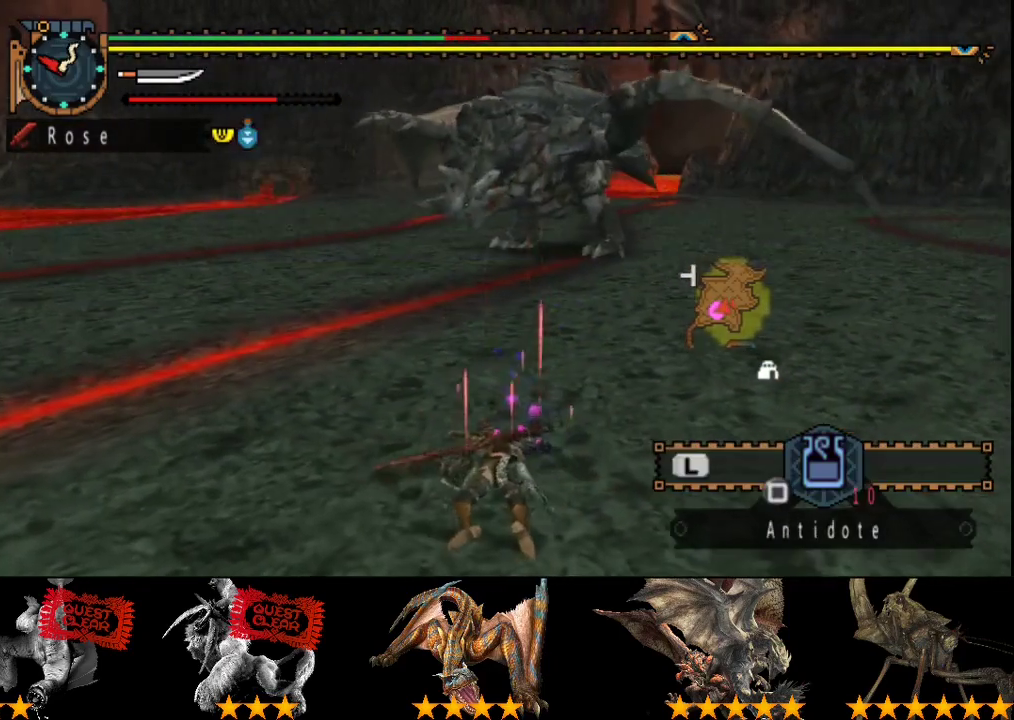
{"buttons": [], "left_stick": "up", "right_stick": "center", "events": []}
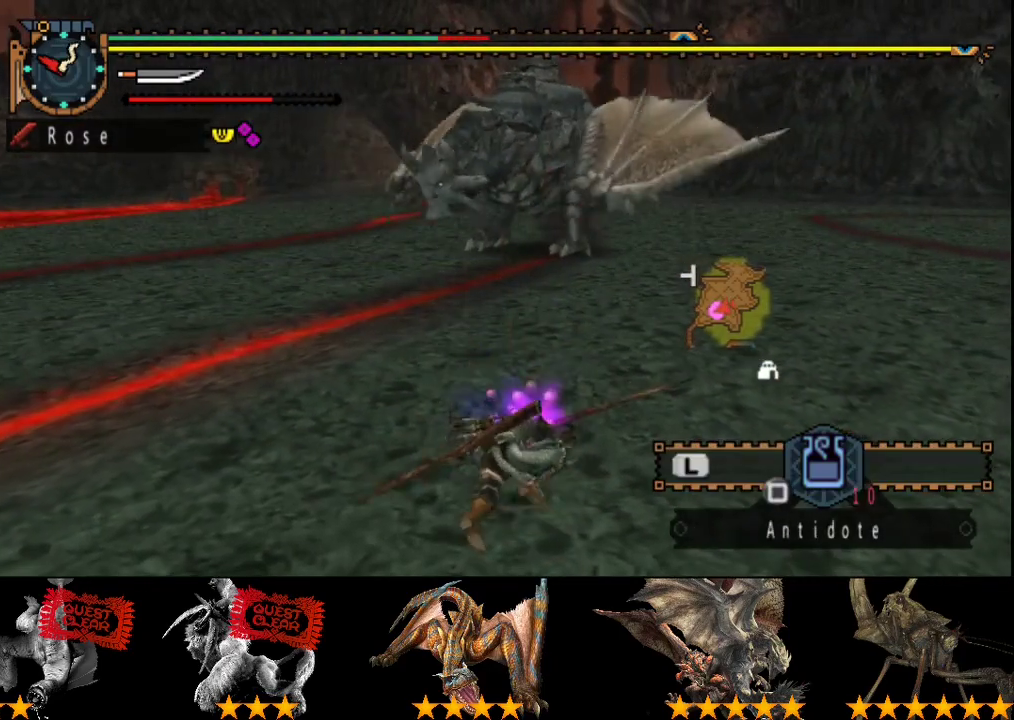
{"buttons": [], "left_stick": "up-right", "right_stick": "center", "events": [[50, "left_stick", "up-right"]]}
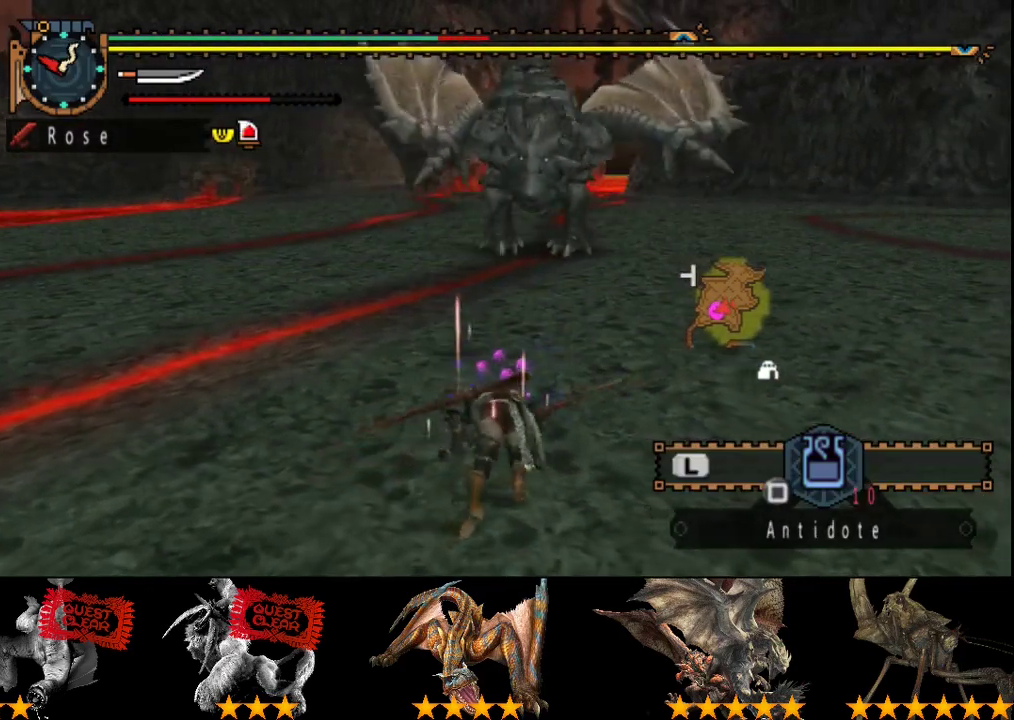
{"buttons": [], "left_stick": "up-right", "right_stick": "center", "events": []}
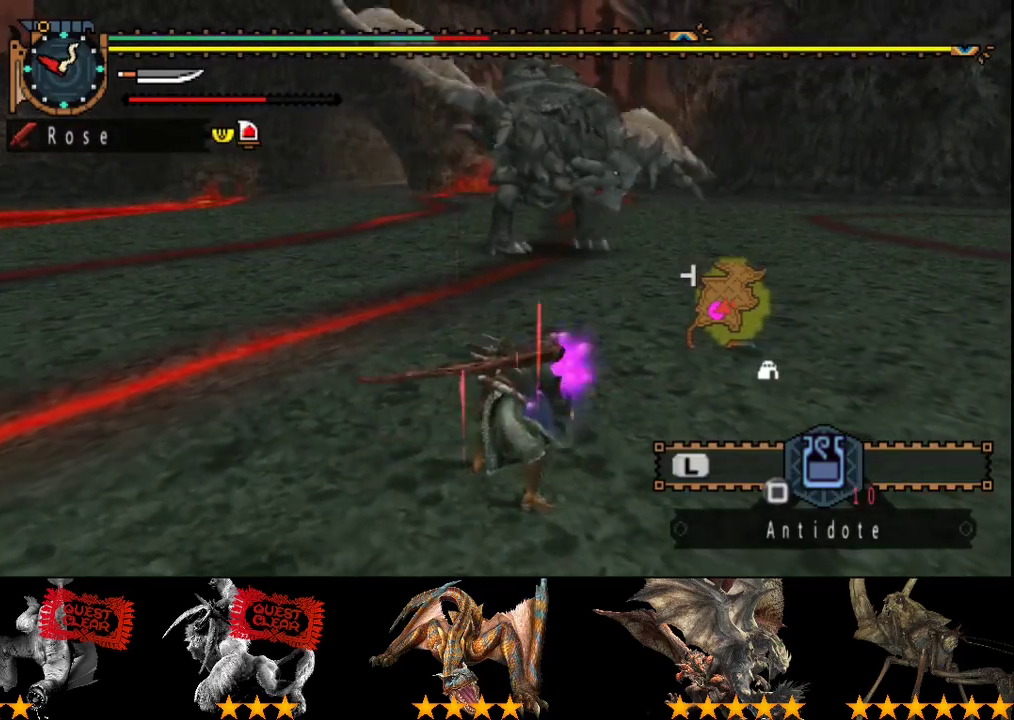
{"buttons": [], "left_stick": "up-right", "right_stick": "center", "events": []}
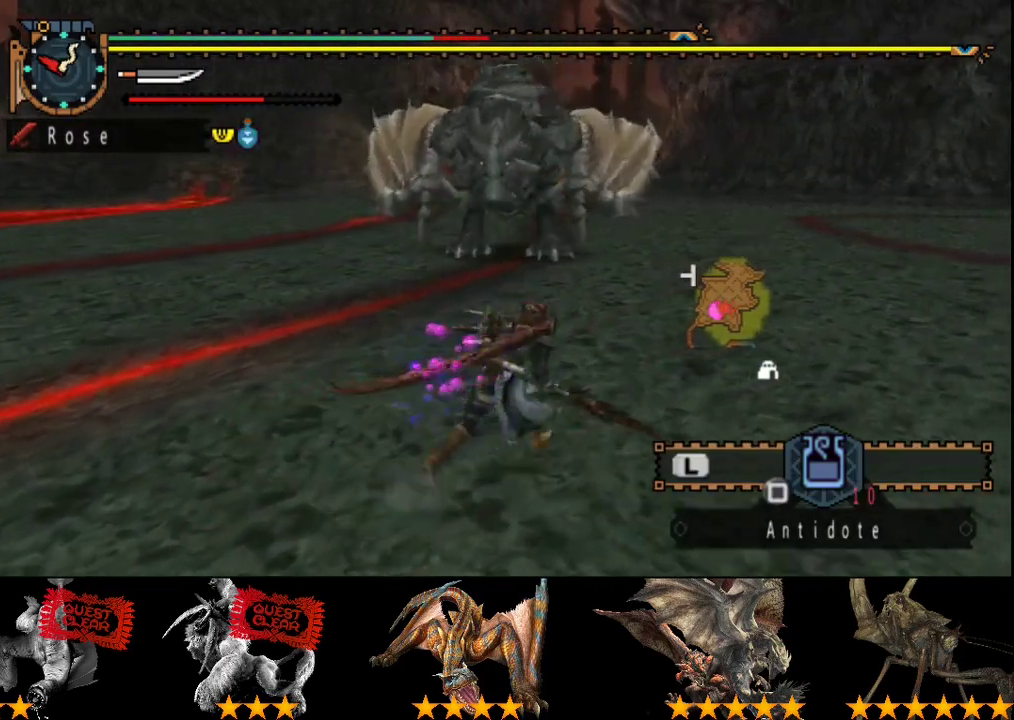
{"buttons": [], "left_stick": "right", "right_stick": "center", "events": [[200, "left_stick", "right"]]}
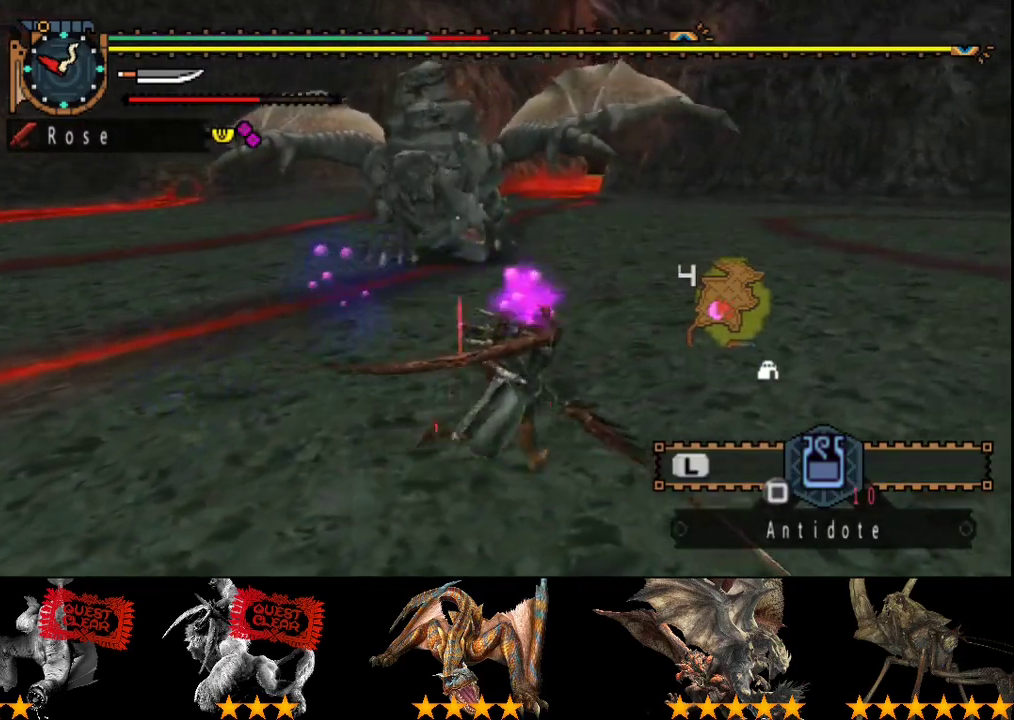
{"buttons": [], "left_stick": "right", "right_stick": "center", "events": []}
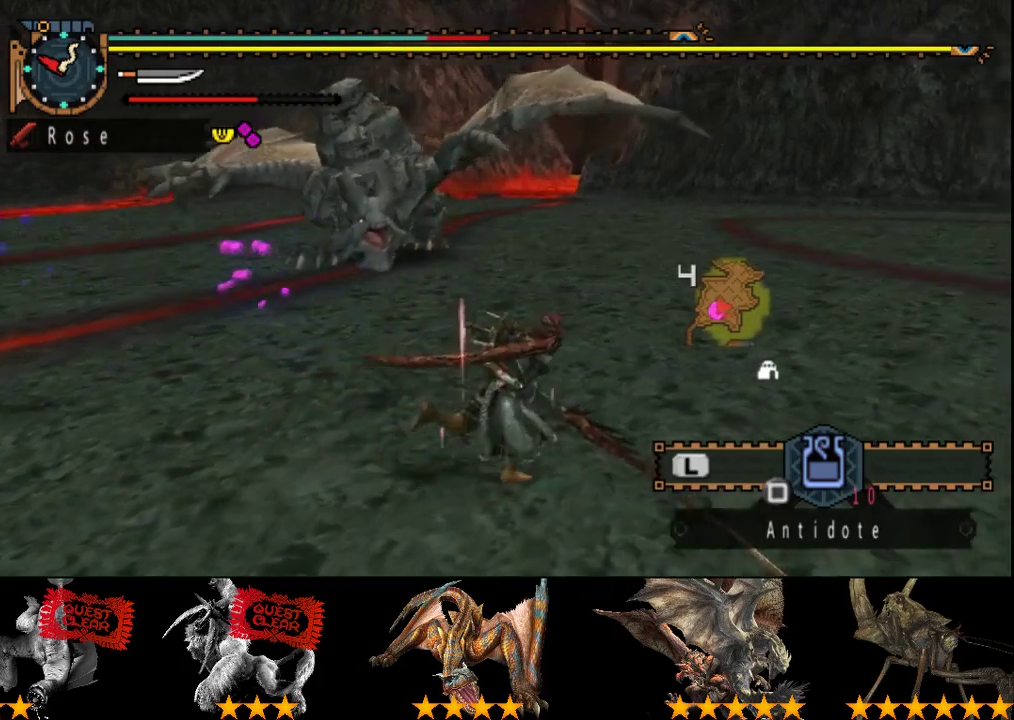
{"buttons": [], "left_stick": "right", "right_stick": "center", "events": [[267, "right_stick", "left"], [433, "right_stick", "center"]]}
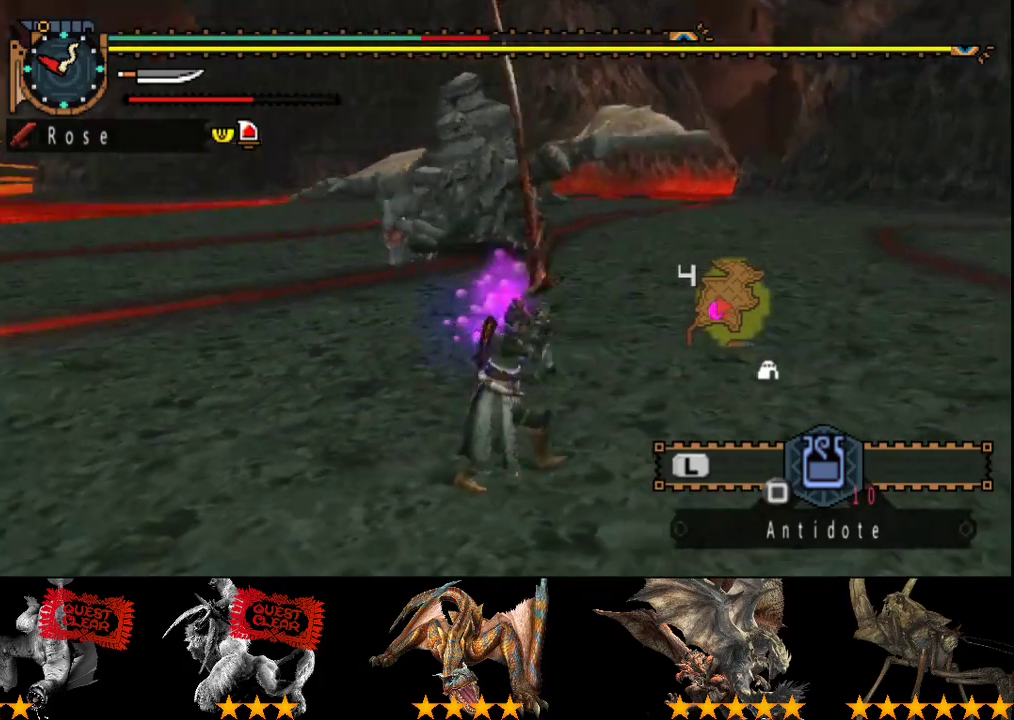
{"buttons": [], "left_stick": "down-right", "right_stick": "center", "events": [[350, "left_stick", "down-right"]]}
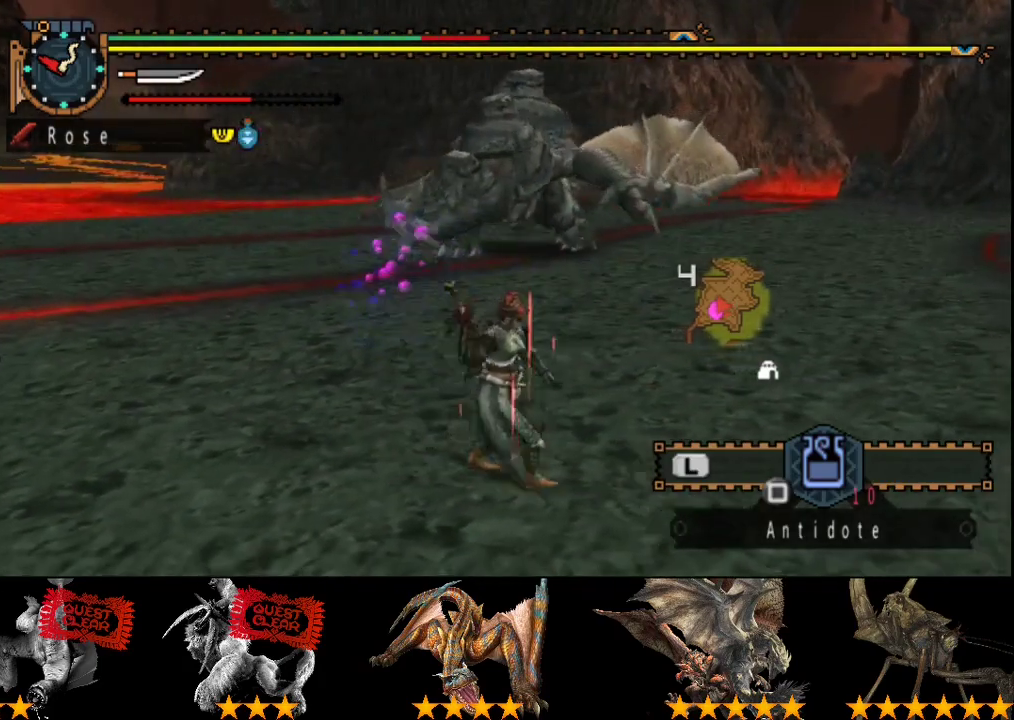
{"buttons": [], "left_stick": "center", "right_stick": "center", "events": [[500, "left_stick", "center"]]}
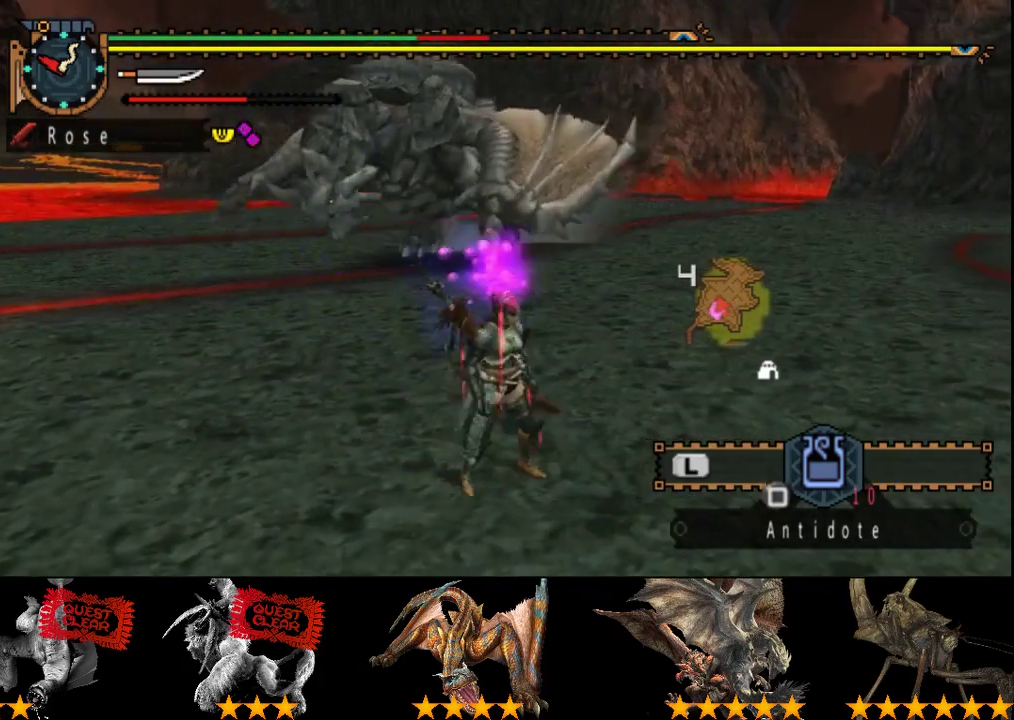
{"buttons": [], "left_stick": "center", "right_stick": "left", "events": [[233, "right_stick", "left"]]}
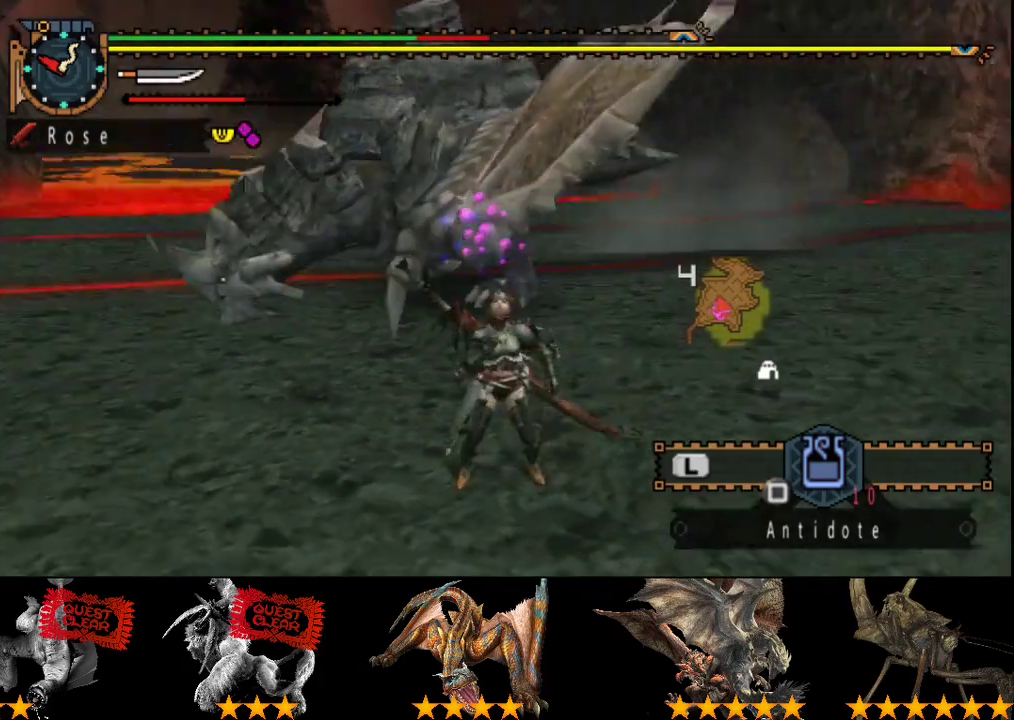
{"buttons": [], "left_stick": "center", "right_stick": "center", "events": [[417, "right_stick", "center"]]}
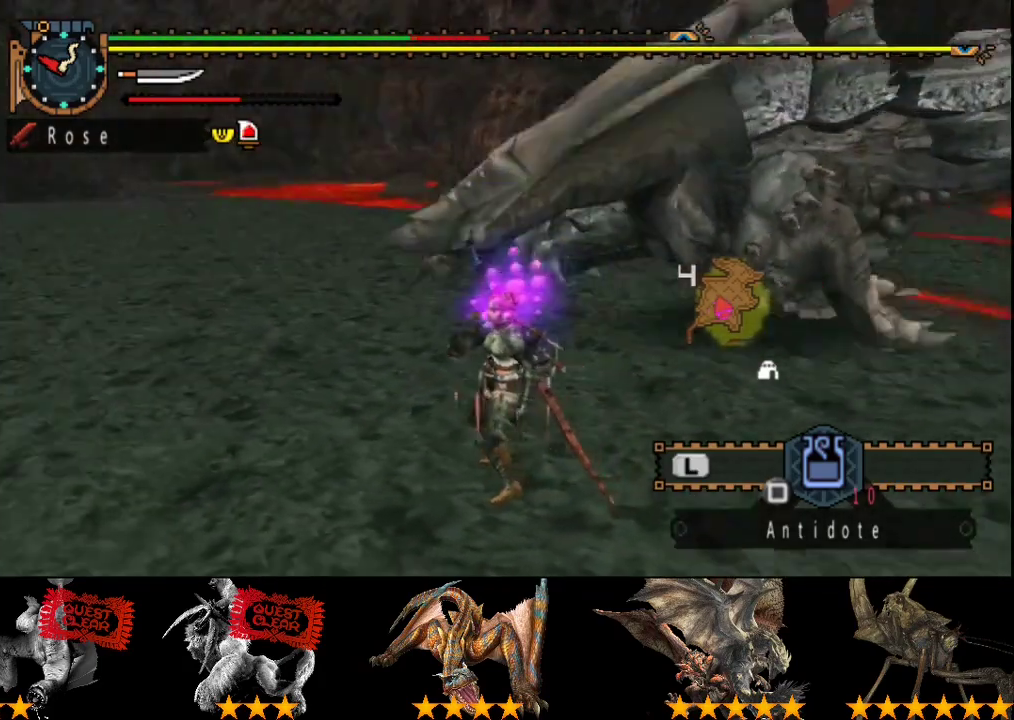
{"buttons": ["L2"], "left_stick": "up", "right_stick": "center", "events": [[217, "left_stick", "up"], [283, "right_stick", "left"], [317, "L2", "down"], [450, "right_stick", "center"]]}
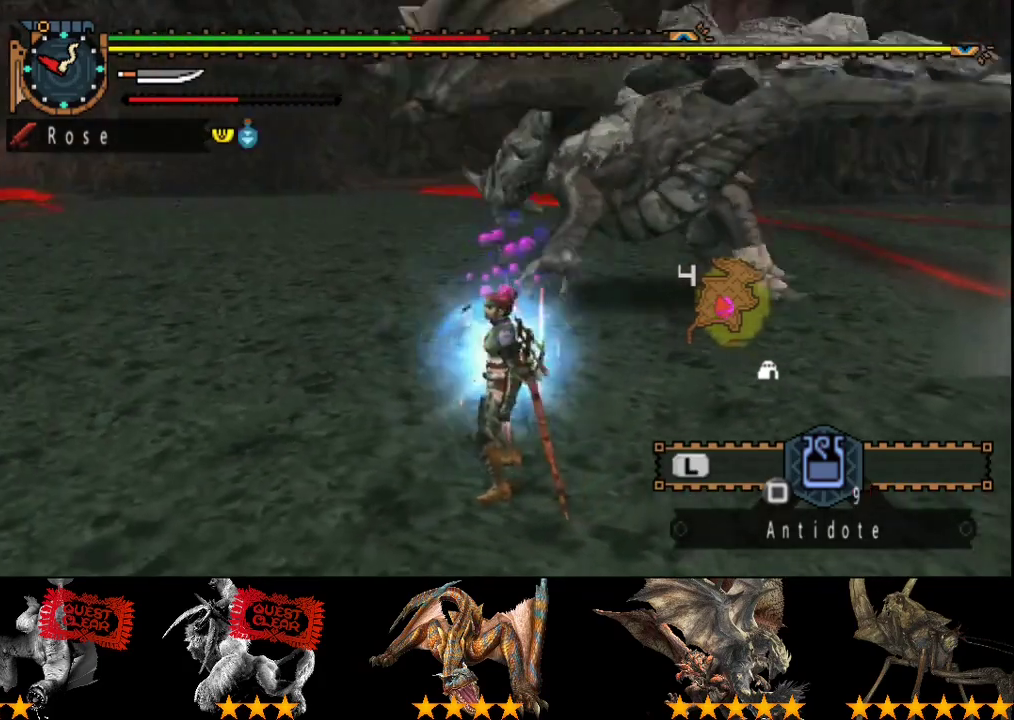
{"buttons": ["L2"], "left_stick": "up", "right_stick": "center", "events": []}
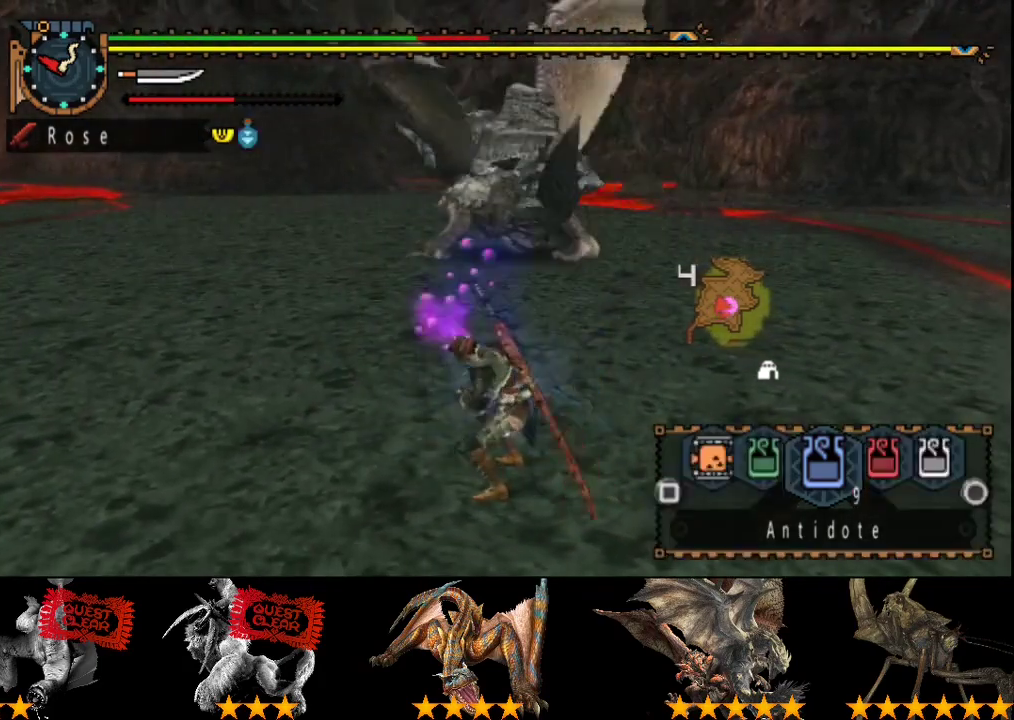
{"buttons": ["L2"], "left_stick": "up", "right_stick": "center", "events": []}
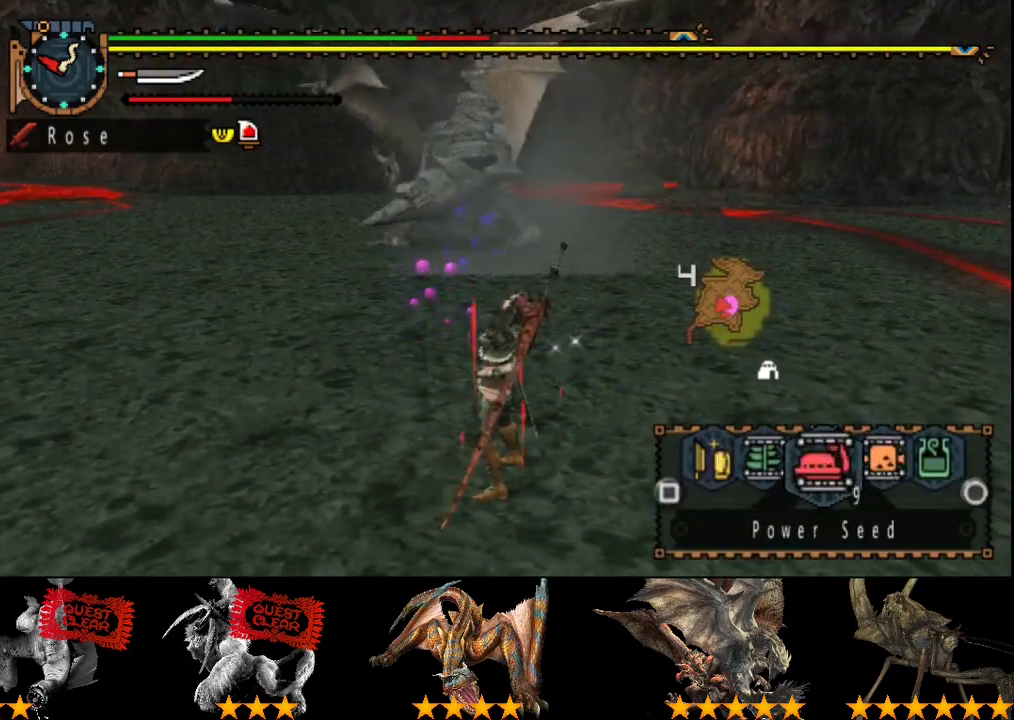
{"buttons": ["L2", "R2"], "left_stick": "up", "right_stick": "center", "events": [[33, "R2", "down"]]}